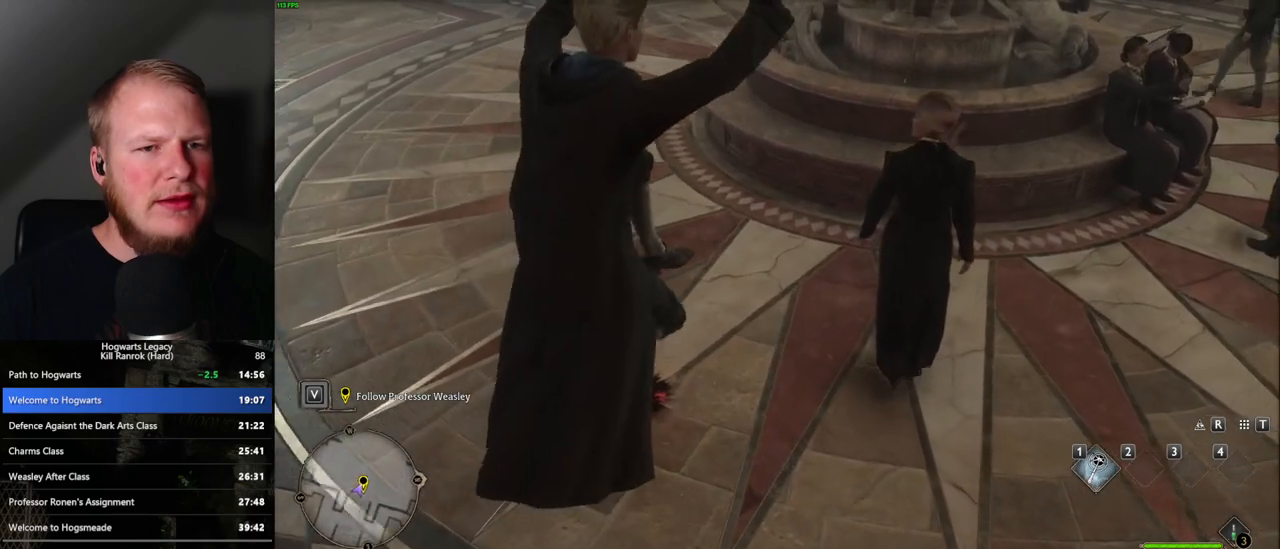
Gameplay with keyboard and mouse; each line is a JSON object with the keys and mouse buttons held at the frame after it. "events" lists presses ("down") and releases ("up") of ".", "/", "0", "1", "2", "3", "4", "5", "6", "7", "8", "9", "a", "alt_l", "alt_r", "b", "backslash", "backspace", "c", "caps_lock", "comma", "ctrl_l", "ctrl_r", "d", "e", "equals", "escape", "f", "f1", "f10", "f11", "f12", "f2", "f3", "f4", "f5", "f6", "f7", "f8", "f9", "g", "h", "i", "j", "k", "l", "lbracket", "m", "minus", "n", "o", "p", "q", "quote", "r", "rbracket", "return", "s", "semicolon", "shift_l", "shift_r", "space", "super_l", "super_r", "t", "tab", "tilde", "u", "v", "w", "x", "y", "z", "mouse_left", "mouse_wheel", "mouse_right", "mouse_mb4" and "mouse_mb5" between this image and that frame as [ms after this image, input, new state], when the widget could be followed in between. "mouse_left", "mouse_wheel", "mouse_right", "mouse_mb4", "mouse_mb5" = the "left", "wheel", "right", "mb4", "mb5" buttons of the "mouse" list. No other keys are recorded. "wheel" means that the mouse wheel is clicked or scrolled. Mouse movement is not recorded.
{"keys": ["w"], "mouse": [], "events": [[333, "d", "up"]]}
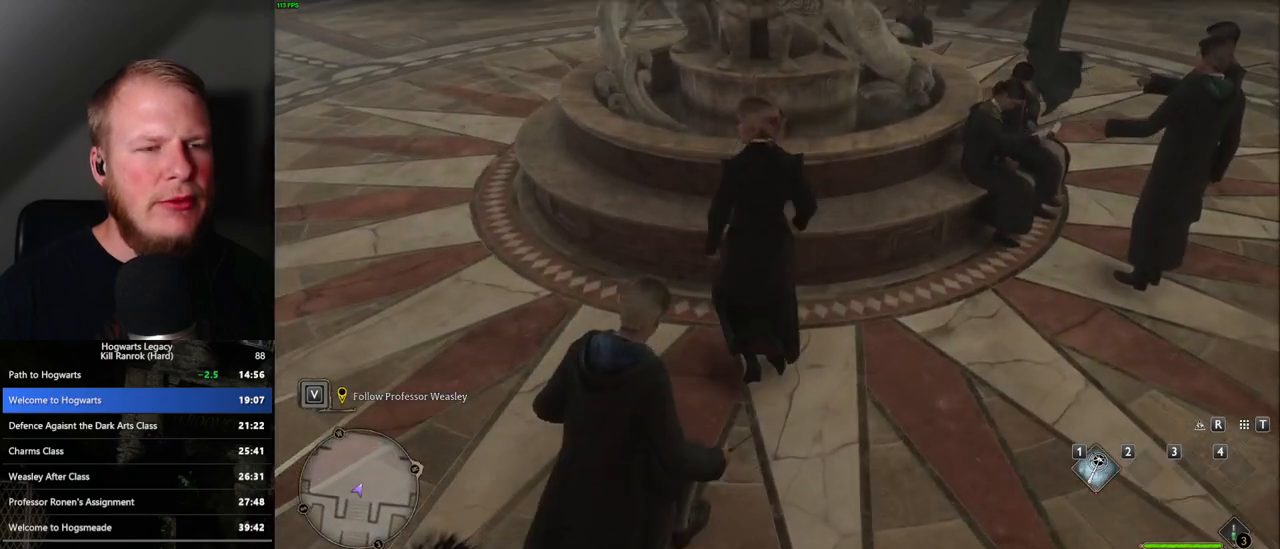
{"keys": [], "mouse": [], "events": [[367, "w", "up"]]}
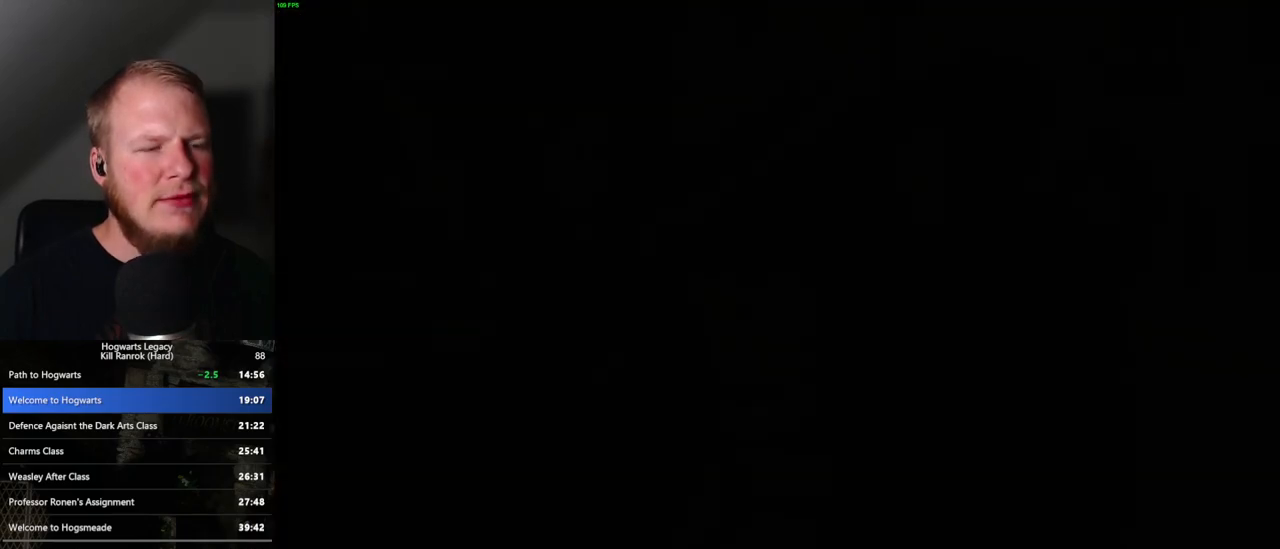
{"keys": ["q"], "mouse": [], "events": [[67, "mouse_wheel", "down"], [117, "mouse_wheel", "up"], [117, "space", "down"], [133, "mouse_wheel", "down"], [133, "q", "down"], [167, "mouse_wheel", "up"], [217, "q", "up"], [233, "space", "up"], [317, "q", "down"], [317, "space", "down"], [383, "q", "up"], [417, "space", "up"], [483, "q", "down"]]}
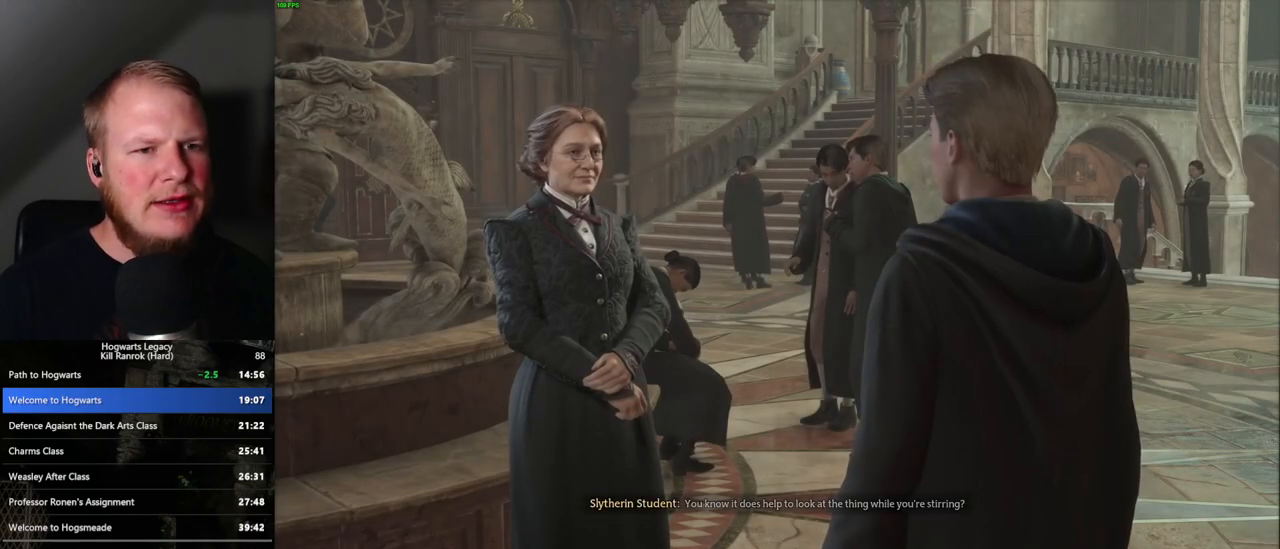
{"keys": ["q", "space"], "mouse": [], "events": [[17, "space", "down"], [50, "q", "up"], [67, "space", "up"], [150, "q", "down"], [167, "space", "down"], [217, "q", "up"], [233, "space", "up"], [300, "q", "down"], [317, "space", "down"], [383, "q", "up"], [383, "space", "up"], [450, "q", "down"], [483, "space", "down"]]}
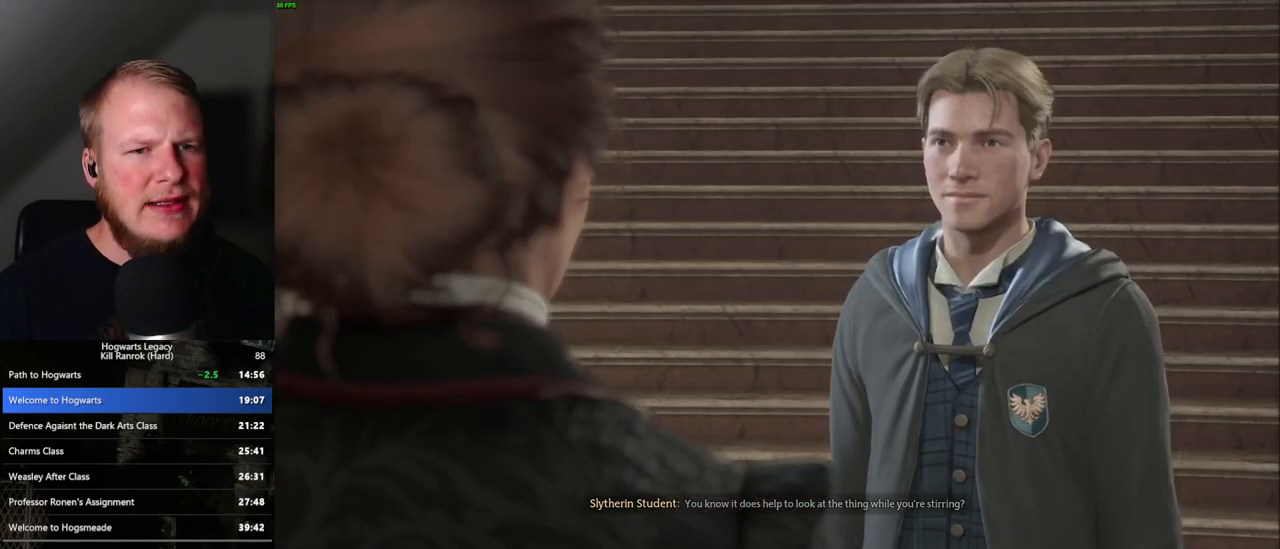
{"keys": [], "mouse": ["wheel"], "events": [[33, "space", "up"], [50, "mouse_wheel", "down"], [50, "q", "up"], [67, "mouse_wheel", "up"], [83, "q", "down"], [117, "space", "down"], [183, "q", "up"], [183, "space", "up"], [267, "q", "down"], [267, "space", "down"], [317, "q", "up"], [333, "space", "up"], [400, "q", "down"], [400, "space", "down"], [467, "q", "up"], [467, "space", "up"], [500, "mouse_wheel", "down"]]}
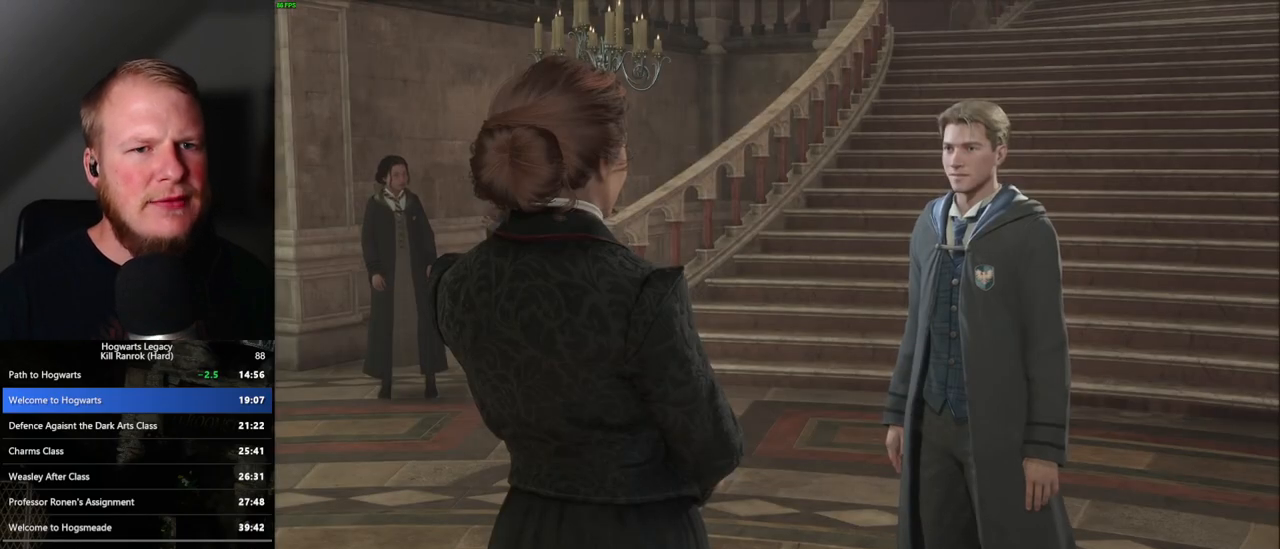
{"keys": ["q"], "mouse": [], "events": [[17, "mouse_wheel", "up"], [50, "q", "down"], [67, "space", "down"], [100, "space", "up"], [133, "q", "up"], [200, "q", "down"], [217, "space", "down"], [267, "q", "up"], [283, "space", "up"], [350, "q", "down"], [367, "space", "down"], [417, "q", "up"], [433, "space", "up"], [500, "q", "down"]]}
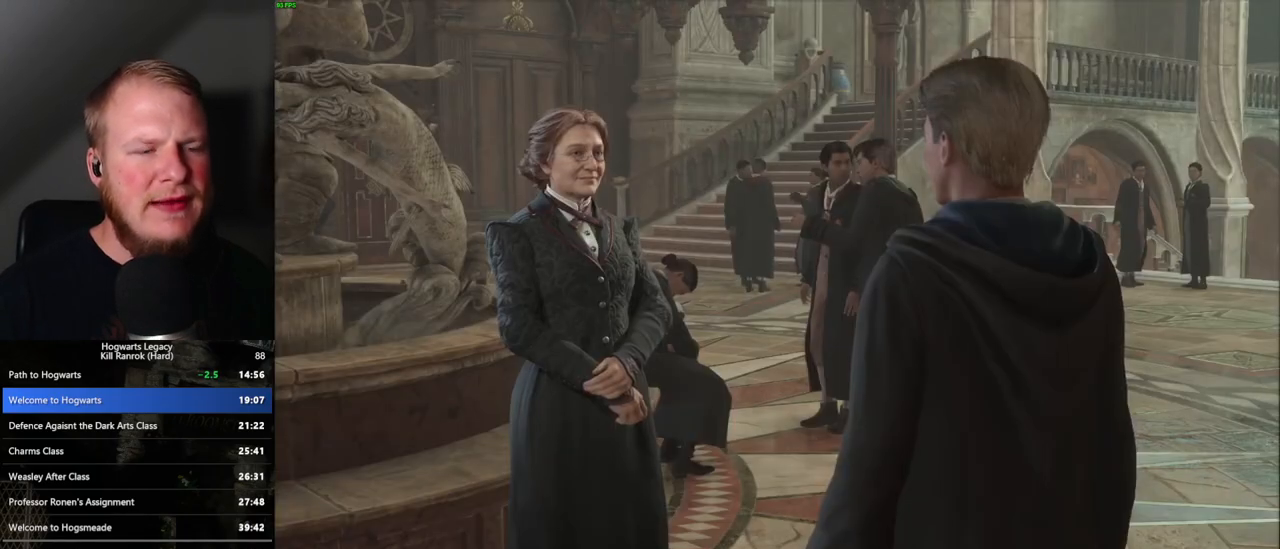
{"keys": ["q", "space"], "mouse": [], "events": [[33, "space", "down"], [83, "q", "up"], [83, "space", "up"], [133, "mouse_wheel", "down"], [150, "space", "down"], [167, "q", "down"], [200, "mouse_wheel", "up"], [200, "q", "up"], [217, "space", "up"], [300, "q", "down"], [317, "space", "down"], [383, "q", "up"], [383, "space", "up"], [400, "mouse_wheel", "down"], [417, "mouse_wheel", "up"], [450, "q", "down"], [467, "space", "down"], [483, "mouse_wheel", "down"], [500, "mouse_wheel", "up"]]}
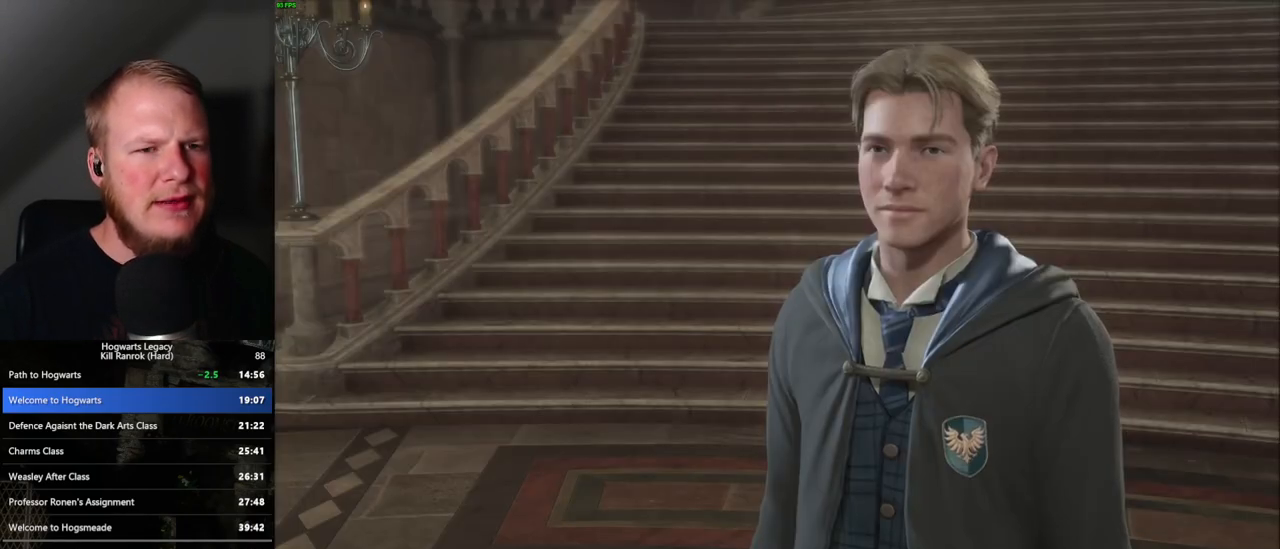
{"keys": [], "mouse": [], "events": [[17, "q", "up"], [33, "space", "up"], [100, "q", "down"], [117, "space", "down"], [183, "q", "up"], [183, "space", "up"], [233, "mouse_wheel", "down"], [267, "mouse_wheel", "up"], [267, "q", "down"], [283, "mouse_wheel", "down"], [283, "space", "down"], [350, "mouse_wheel", "up"], [350, "q", "up"], [350, "space", "up"], [417, "q", "down"], [433, "space", "down"], [500, "q", "up"], [500, "space", "up"]]}
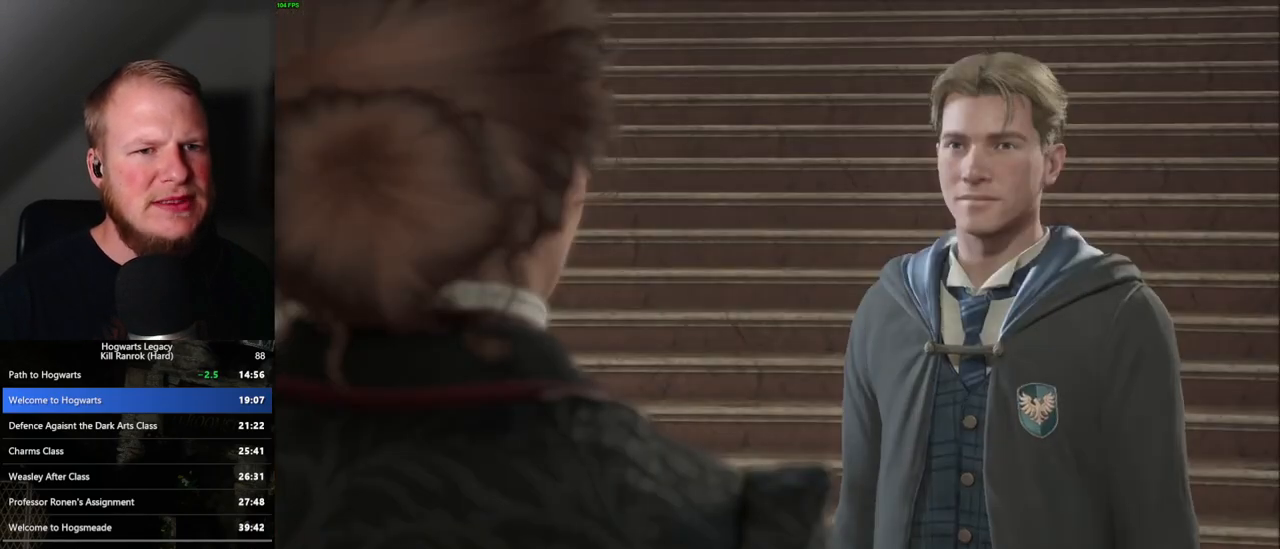
{"keys": [], "mouse": ["wheel"], "events": [[67, "mouse_wheel", "down"], [83, "mouse_wheel", "up"], [83, "q", "down"], [100, "space", "down"], [133, "mouse_wheel", "down"], [150, "mouse_wheel", "up"], [150, "space", "up"], [167, "mouse_wheel", "down"], [167, "q", "up"], [200, "mouse_wheel", "up"], [233, "space", "down"], [250, "q", "down"], [317, "q", "up"], [333, "space", "up"], [400, "q", "down"], [433, "mouse_wheel", "down"], [433, "space", "down"], [467, "mouse_wheel", "up"], [483, "mouse_wheel", "down"], [483, "q", "up"], [483, "space", "up"]]}
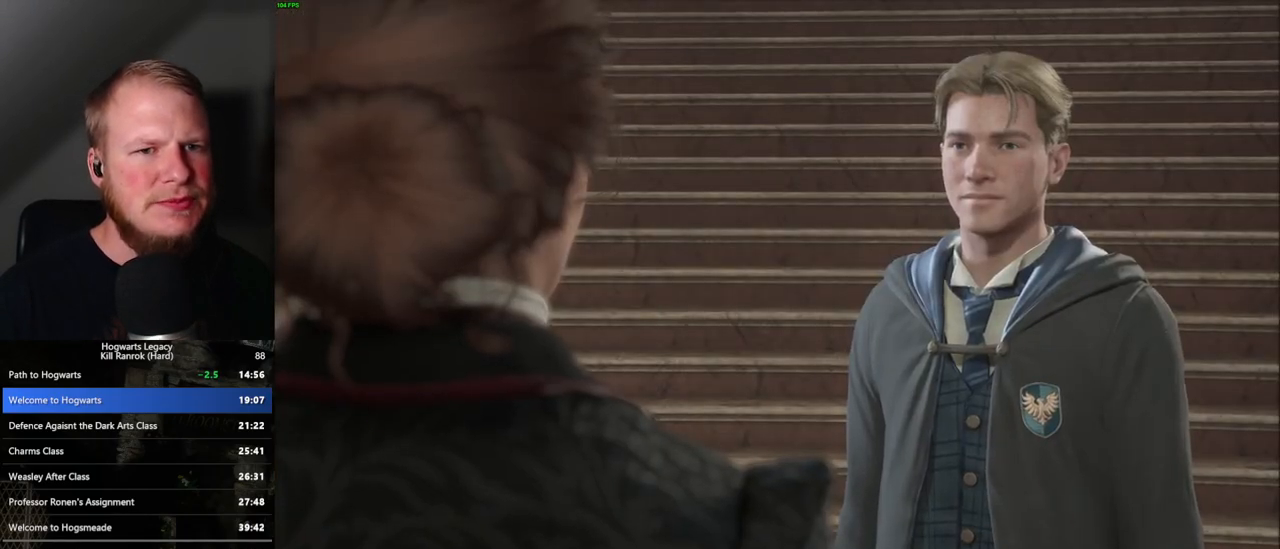
{"keys": [], "mouse": [], "events": [[17, "mouse_wheel", "up"], [50, "q", "down"], [83, "space", "down"], [150, "q", "up"], [150, "space", "up"], [233, "q", "down"], [233, "space", "down"], [267, "mouse_wheel", "down"], [283, "mouse_wheel", "up"], [300, "q", "up"], [300, "space", "up"], [317, "mouse_wheel", "down"], [367, "mouse_wheel", "up"], [383, "mouse_wheel", "down"], [400, "mouse_wheel", "up"], [400, "q", "down"], [400, "space", "down"], [467, "q", "up"], [467, "space", "up"]]}
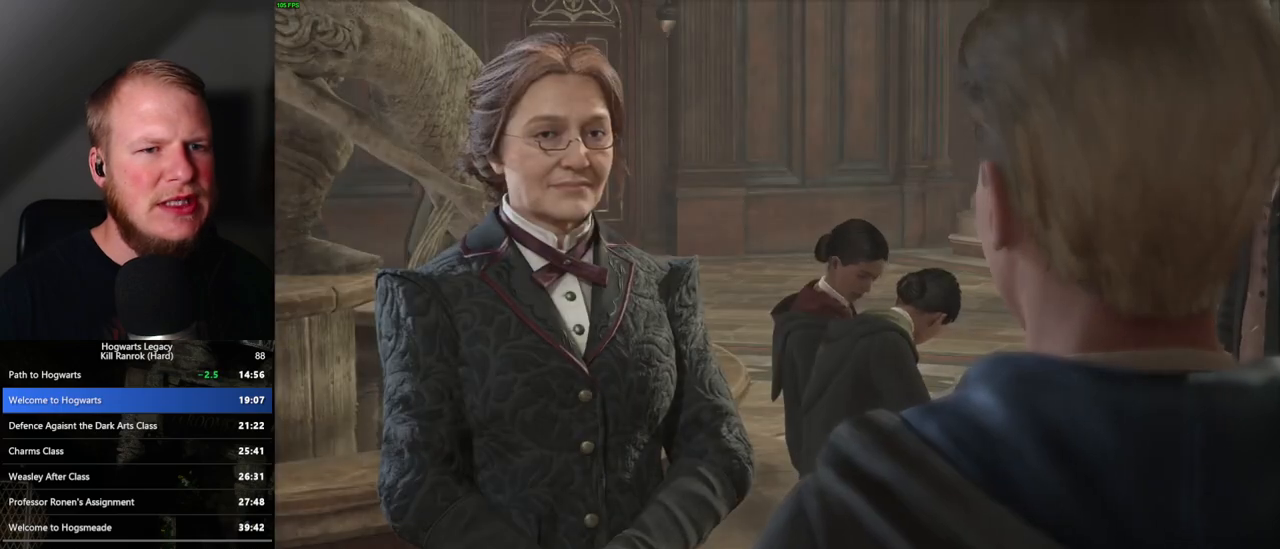
{"keys": [], "mouse": [], "events": [[50, "q", "down"], [50, "space", "down"], [117, "q", "up"], [117, "space", "up"], [167, "mouse_wheel", "down"], [183, "mouse_wheel", "up"], [200, "q", "down"], [217, "mouse_wheel", "down"], [217, "space", "down"], [267, "mouse_wheel", "up"], [267, "q", "up"], [283, "space", "up"], [350, "q", "down"], [367, "space", "down"], [417, "q", "up"], [433, "space", "up"], [467, "mouse_wheel", "down"], [483, "mouse_wheel", "up"]]}
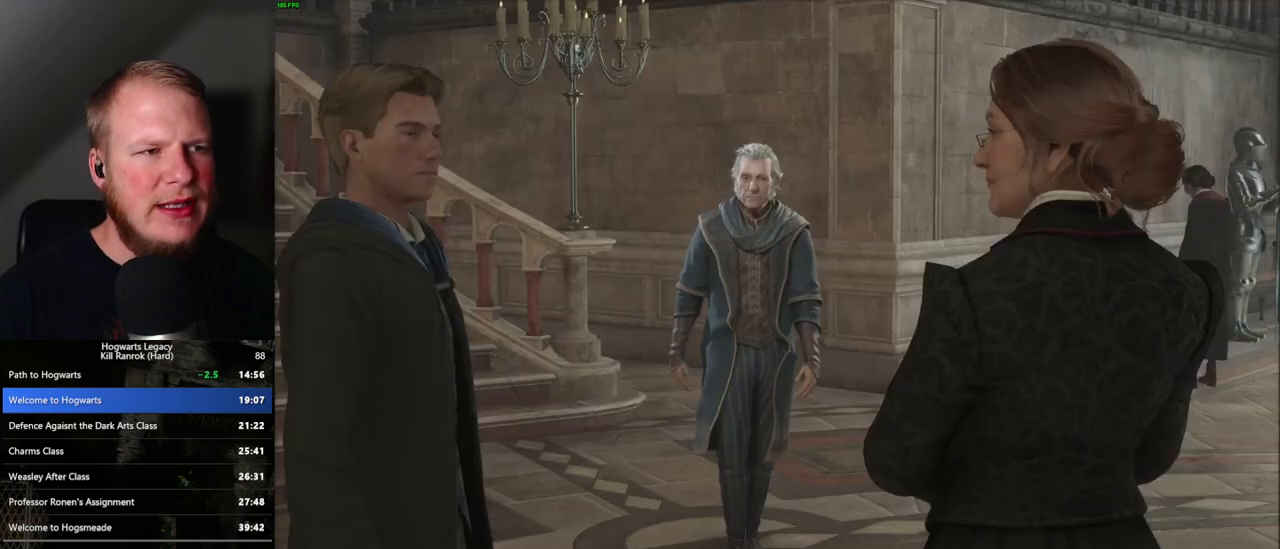
{"keys": ["q", "space"], "mouse": [], "events": [[17, "q", "down"], [33, "mouse_wheel", "down"], [33, "space", "down"], [83, "mouse_wheel", "up"], [83, "space", "up"], [100, "q", "up"], [167, "q", "down"], [200, "space", "down"], [250, "q", "up"], [250, "space", "up"], [283, "mouse_wheel", "down"], [317, "mouse_wheel", "up"], [333, "q", "down"], [350, "mouse_wheel", "down"], [350, "space", "down"], [367, "mouse_wheel", "up"], [400, "q", "up"], [400, "space", "up"], [483, "q", "down"], [483, "space", "down"]]}
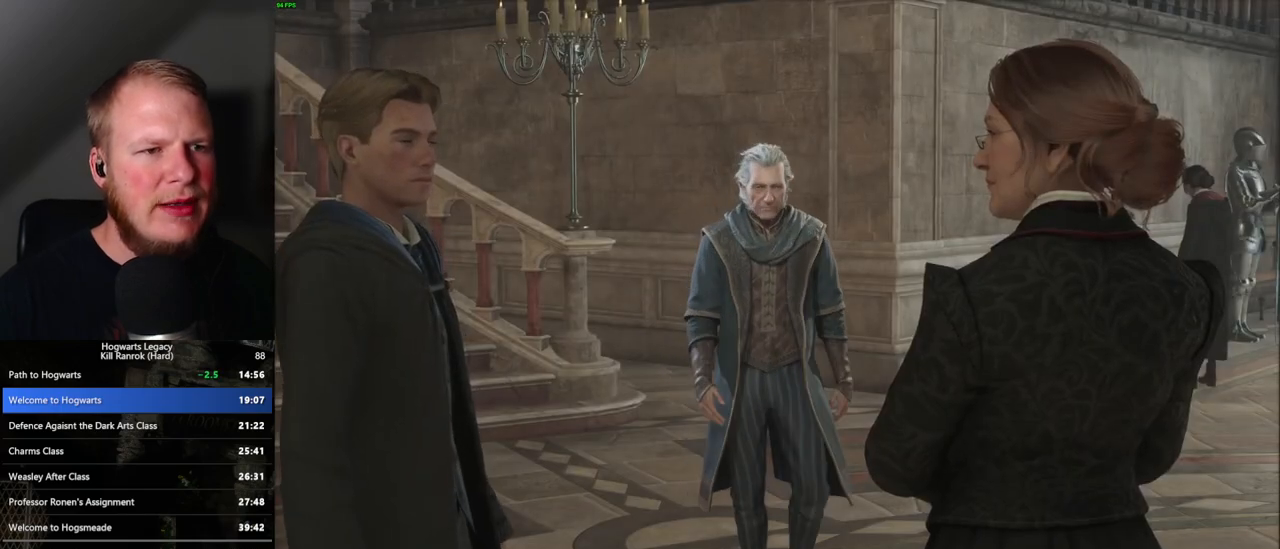
{"keys": [], "mouse": ["wheel"], "events": [[50, "q", "up"], [67, "space", "up"], [100, "mouse_wheel", "down"], [117, "mouse_wheel", "up"], [150, "q", "down"], [167, "mouse_wheel", "down"], [183, "mouse_wheel", "up"], [200, "mouse_wheel", "down"], [217, "mouse_wheel", "up"], [217, "q", "up"], [233, "mouse_wheel", "down"], [267, "mouse_wheel", "up"], [300, "q", "down"], [317, "space", "down"], [367, "space", "up"], [383, "q", "up"], [450, "mouse_wheel", "down"], [467, "mouse_wheel", "up"], [500, "mouse_wheel", "down"]]}
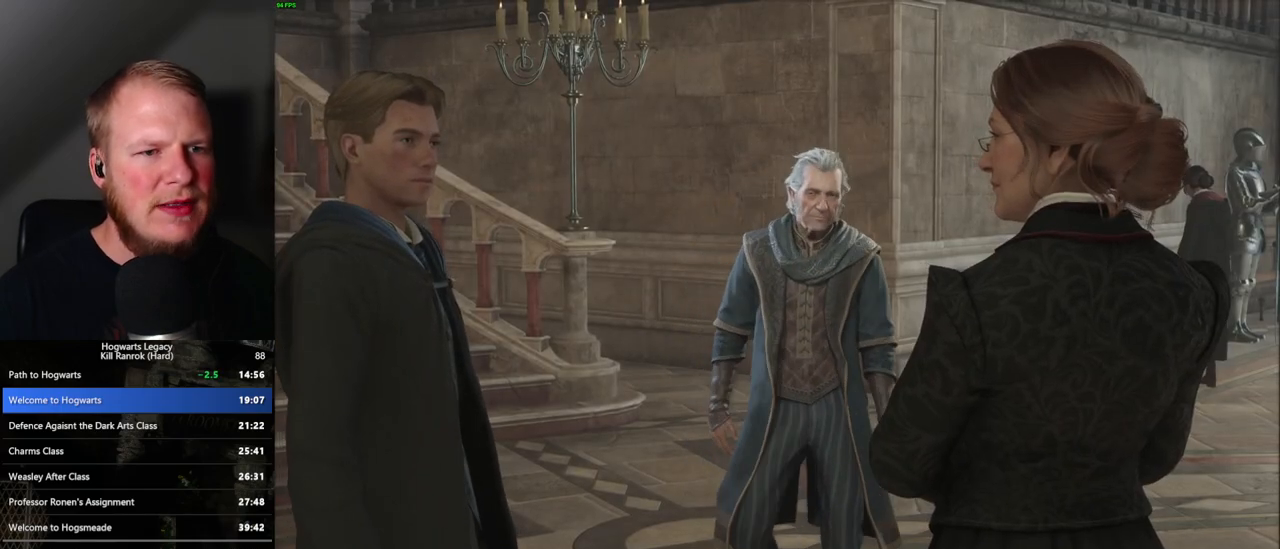
{"keys": ["q", "space"], "mouse": [], "events": [[83, "mouse_wheel", "up"], [100, "space", "down"], [117, "q", "down"], [167, "q", "up"], [183, "space", "up"], [250, "mouse_wheel", "down"], [267, "mouse_wheel", "up"], [267, "q", "down"], [283, "mouse_wheel", "down"], [300, "mouse_wheel", "up"], [300, "space", "down"], [317, "space", "up"], [333, "mouse_wheel", "down"], [367, "mouse_wheel", "up"], [367, "q", "up"], [383, "q", "down"], [450, "space", "down"]]}
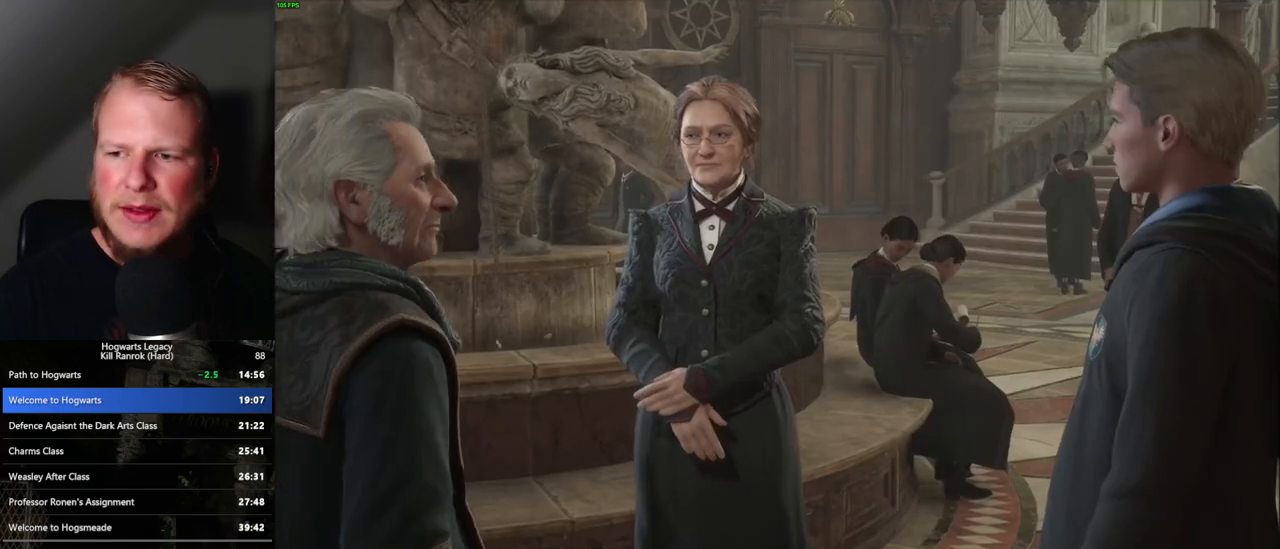
{"keys": [], "mouse": [], "events": [[17, "space", "up"], [50, "q", "up"], [67, "space", "down"], [83, "q", "down"], [167, "space", "up"], [183, "mouse_wheel", "down"], [183, "q", "up"], [217, "mouse_wheel", "up"], [217, "q", "down"], [233, "mouse_wheel", "down"], [267, "mouse_wheel", "up"], [267, "space", "down"], [333, "q", "up"], [333, "space", "up"], [383, "q", "down"], [400, "space", "down"], [483, "q", "up"], [483, "space", "up"]]}
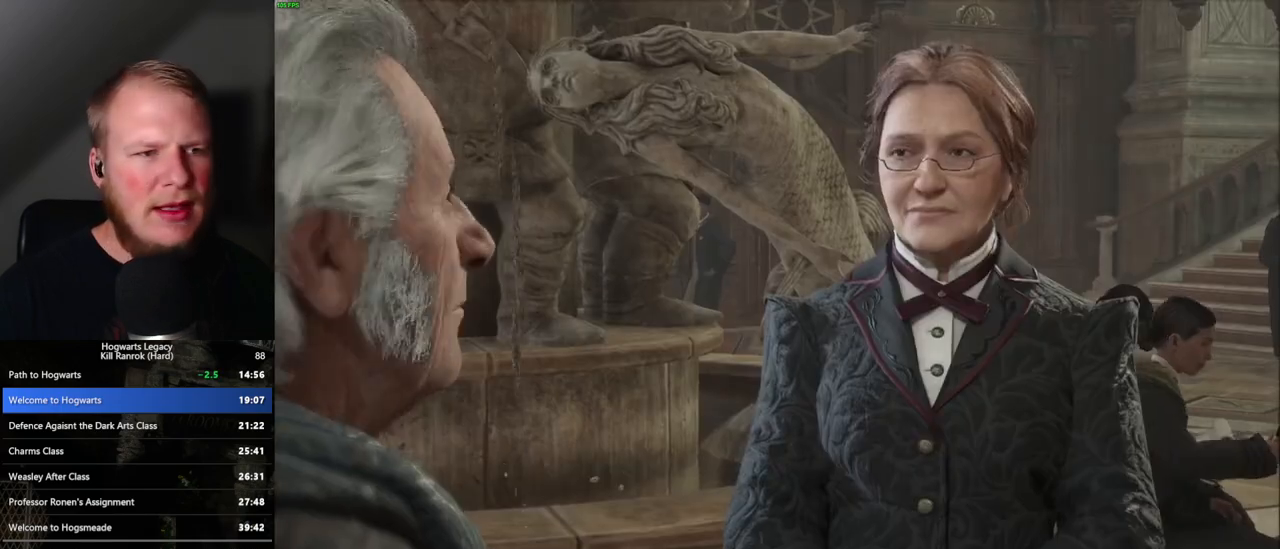
{"keys": [], "mouse": [], "events": [[50, "mouse_wheel", "down"], [67, "mouse_wheel", "up"], [67, "q", "down"], [67, "space", "down"], [133, "q", "up"], [150, "space", "up"], [217, "q", "down"], [233, "space", "down"], [283, "space", "up"], [300, "mouse_wheel", "down"], [300, "q", "up"], [333, "mouse_wheel", "up"], [367, "mouse_wheel", "down"], [367, "q", "down"], [383, "space", "down"], [417, "mouse_wheel", "up"], [417, "space", "up"], [450, "q", "up"]]}
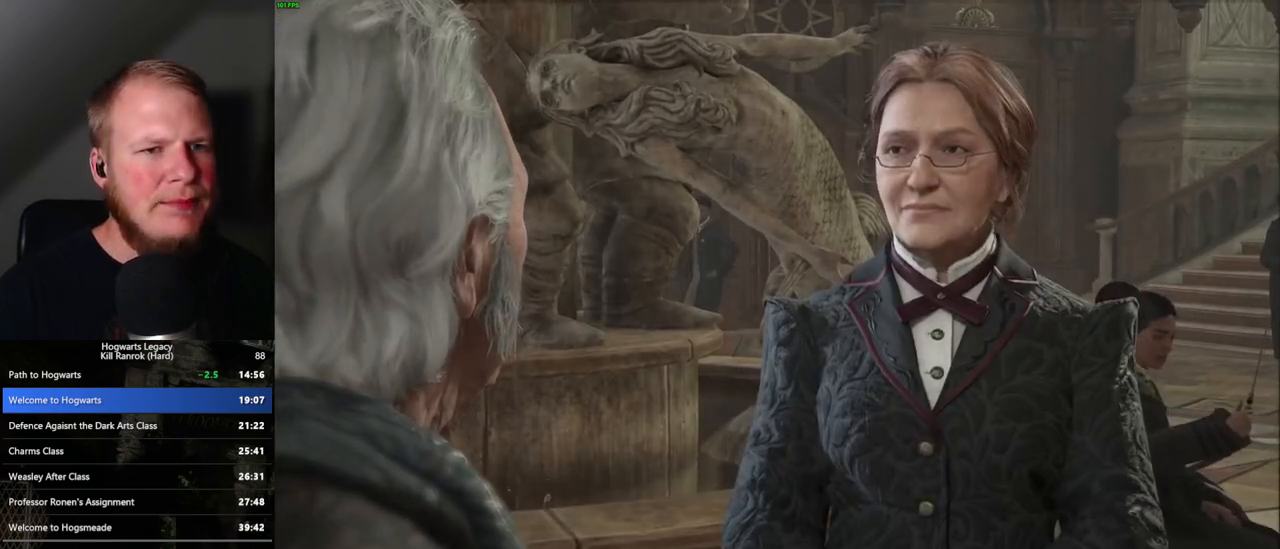
{"keys": ["q"], "mouse": ["wheel"], "events": [[17, "q", "down"], [33, "space", "down"], [100, "q", "up"], [100, "space", "up"], [183, "q", "down"], [183, "space", "down"], [200, "mouse_wheel", "down"], [250, "mouse_wheel", "up"], [250, "q", "up"], [250, "space", "up"], [333, "q", "down"], [350, "space", "down"], [400, "q", "up"], [400, "space", "up"], [483, "mouse_wheel", "down"], [483, "q", "down"]]}
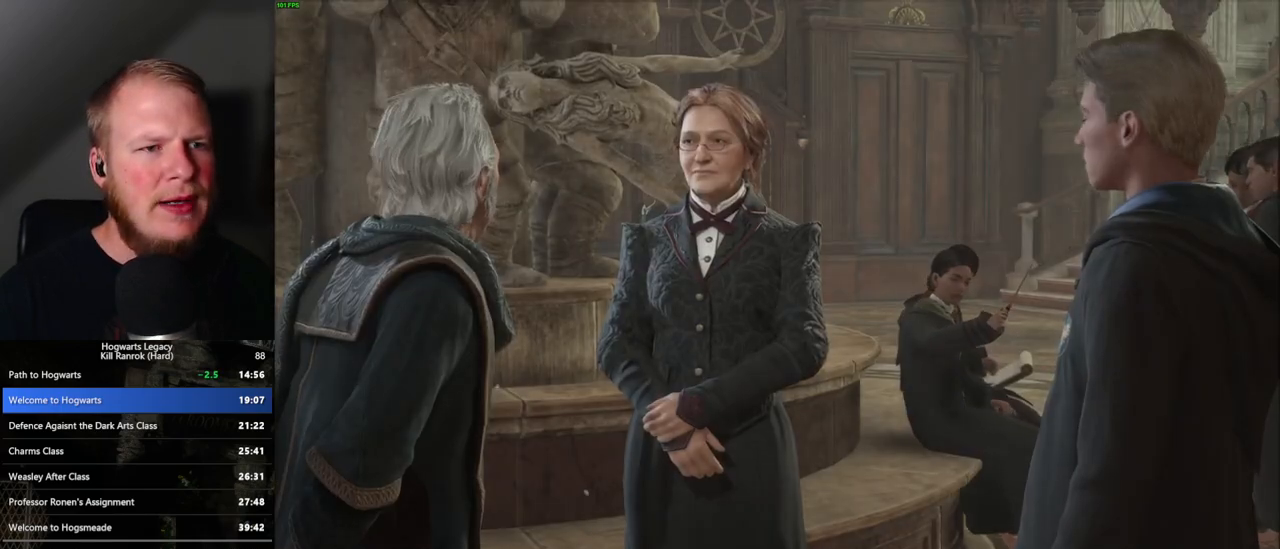
{"keys": ["space"], "mouse": [], "events": [[17, "mouse_wheel", "up"], [33, "space", "down"], [67, "mouse_wheel", "down"], [67, "space", "up"], [83, "q", "up"], [100, "mouse_wheel", "up"], [167, "q", "down"], [167, "space", "down"], [217, "q", "up"], [233, "space", "up"], [333, "q", "down"], [350, "space", "down"], [383, "mouse_wheel", "down"], [383, "space", "up"], [400, "q", "up"], [500, "mouse_wheel", "up"], [500, "space", "down"]]}
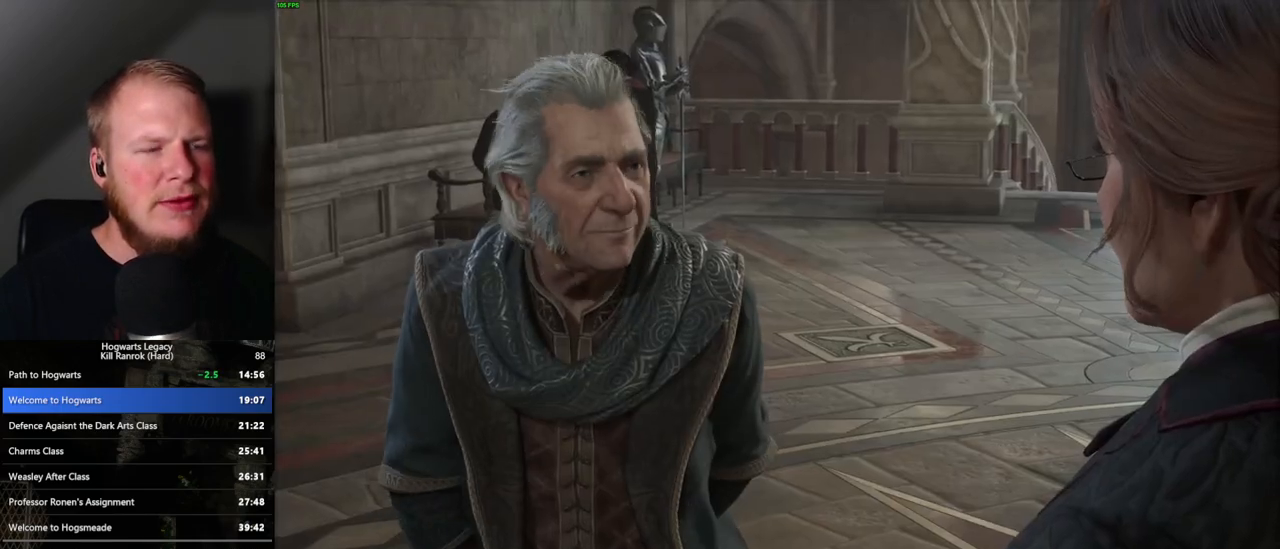
{"keys": ["q"], "mouse": [], "events": [[17, "q", "down"], [50, "q", "up"], [83, "space", "up"], [167, "q", "down"], [200, "mouse_wheel", "down"], [200, "space", "down"], [233, "q", "up"], [233, "space", "up"], [250, "mouse_wheel", "up"], [267, "mouse_wheel", "down"], [333, "q", "down"], [333, "space", "down"], [383, "mouse_wheel", "up"], [383, "q", "up"], [400, "space", "up"], [500, "q", "down"]]}
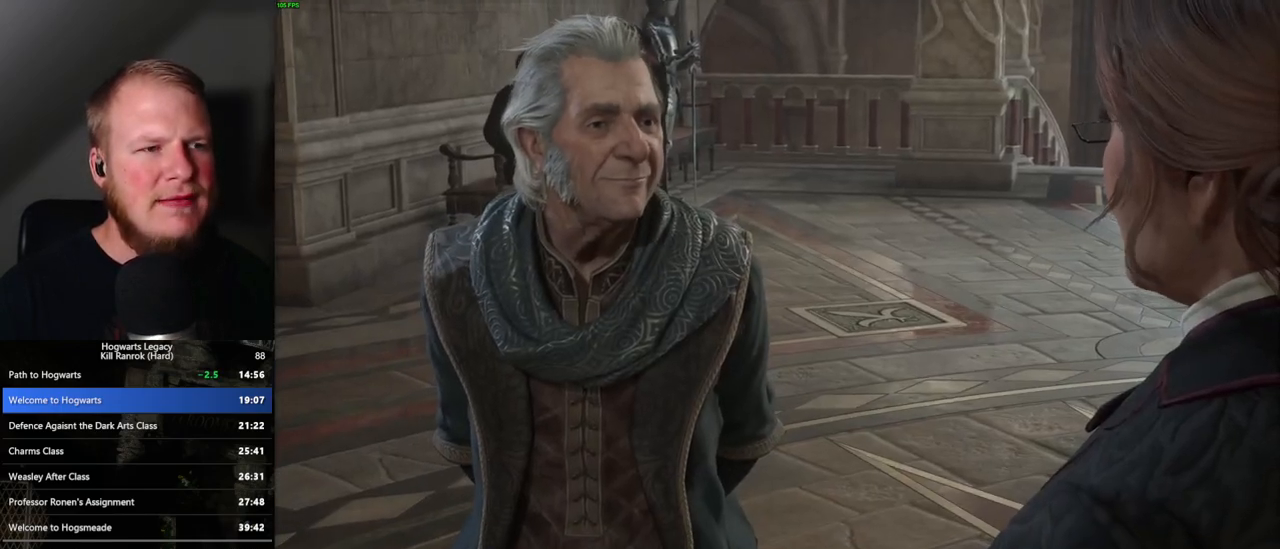
{"keys": [], "mouse": ["wheel"], "events": [[17, "space", "down"], [67, "q", "up"], [67, "space", "up"], [100, "mouse_wheel", "down"], [133, "mouse_wheel", "up"], [150, "q", "down"], [167, "space", "down"], [233, "q", "up"], [233, "space", "up"], [400, "mouse_wheel", "down"]]}
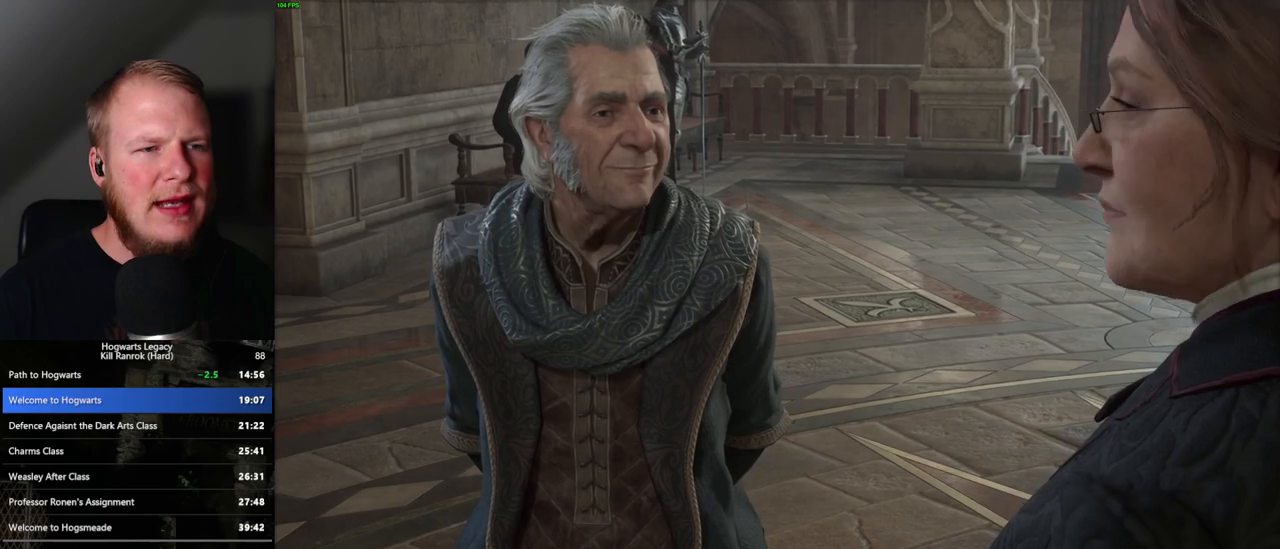
{"keys": [], "mouse": [], "events": [[17, "mouse_wheel", "up"], [33, "mouse_wheel", "down"], [83, "mouse_wheel", "up"], [283, "mouse_wheel", "down"], [417, "mouse_wheel", "up"]]}
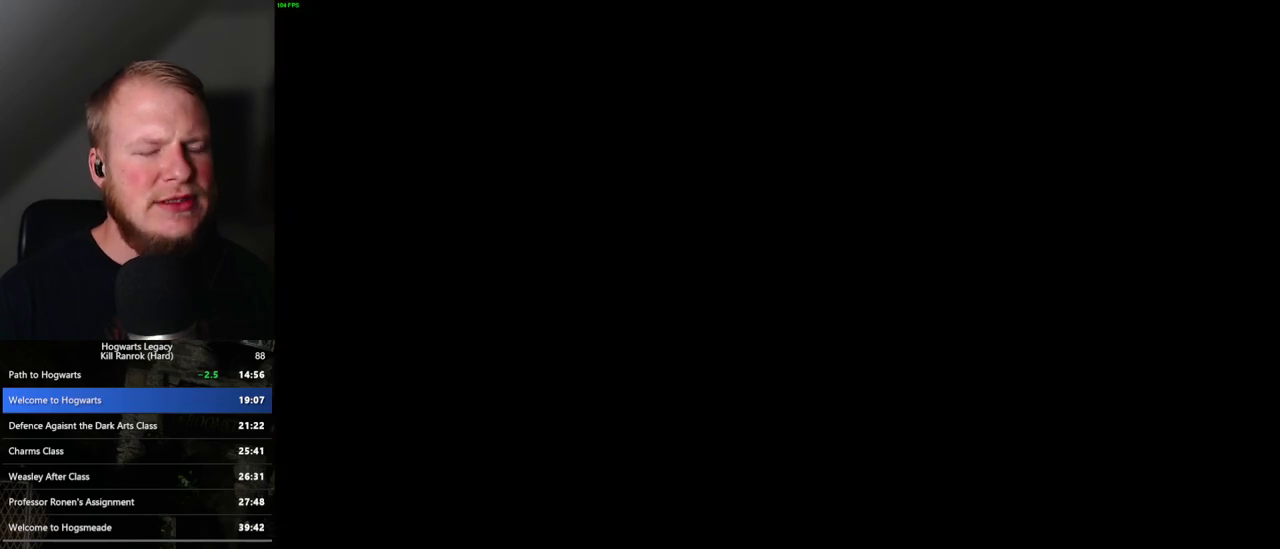
{"keys": [], "mouse": [], "events": [[33, "q", "down"], [33, "space", "down"], [117, "q", "up"], [133, "space", "up"], [167, "mouse_wheel", "down"], [200, "mouse_wheel", "up"], [200, "space", "down"], [217, "mouse_wheel", "down"], [217, "q", "down"], [233, "mouse_wheel", "up"], [250, "mouse_wheel", "down"], [283, "mouse_wheel", "up"], [283, "q", "up"], [283, "space", "up"], [350, "q", "down"], [350, "space", "down"], [433, "q", "up"], [450, "space", "up"]]}
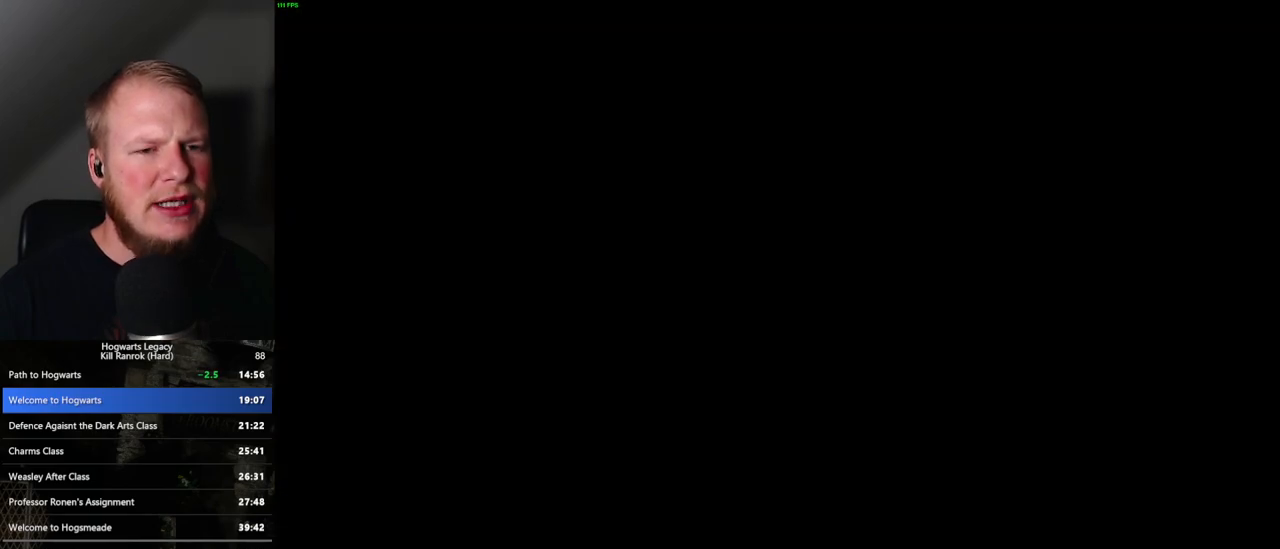
{"keys": [], "mouse": [], "events": [[33, "q", "down"], [50, "space", "down"], [67, "mouse_wheel", "down"], [100, "mouse_wheel", "up"], [100, "q", "up"], [100, "space", "up"], [200, "q", "down"], [200, "space", "down"], [267, "space", "up"], [283, "q", "up"], [333, "mouse_wheel", "down"], [350, "mouse_wheel", "up"], [367, "q", "down"], [383, "mouse_wheel", "down"], [383, "space", "down"], [433, "mouse_wheel", "up"], [433, "q", "up"], [433, "space", "up"]]}
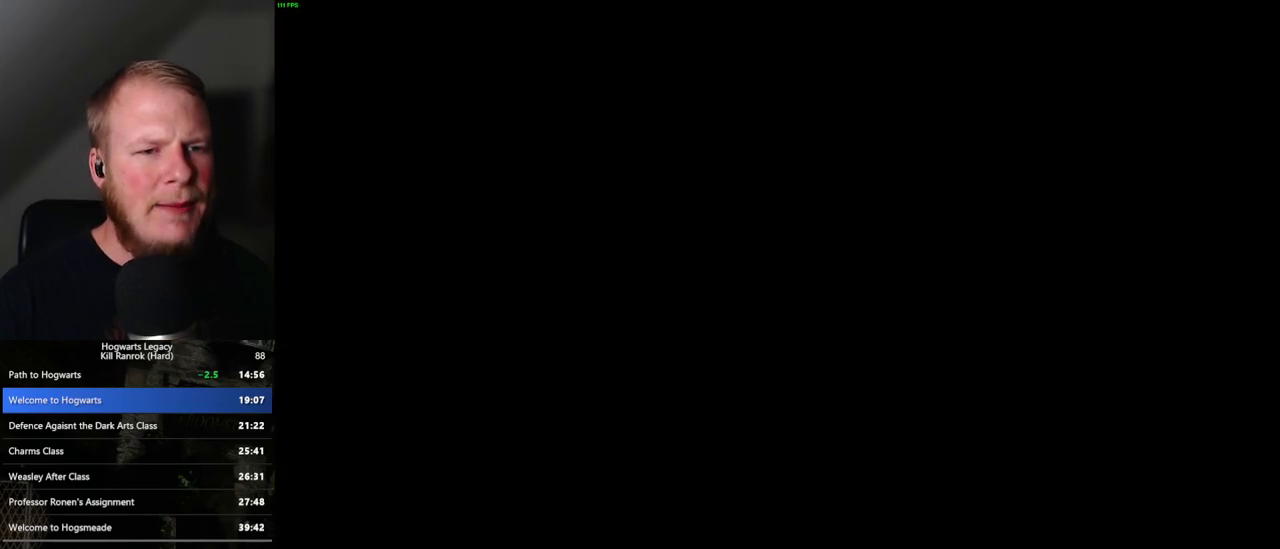
{"keys": [], "mouse": [], "events": [[33, "q", "down"], [50, "space", "down"], [83, "space", "up"], [100, "q", "up"], [183, "q", "down"], [183, "space", "down"], [200, "mouse_wheel", "down"], [217, "mouse_wheel", "up"], [233, "mouse_wheel", "down"], [250, "q", "up"], [250, "space", "up"], [300, "mouse_wheel", "up"], [317, "mouse_wheel", "down"], [383, "mouse_wheel", "up"]]}
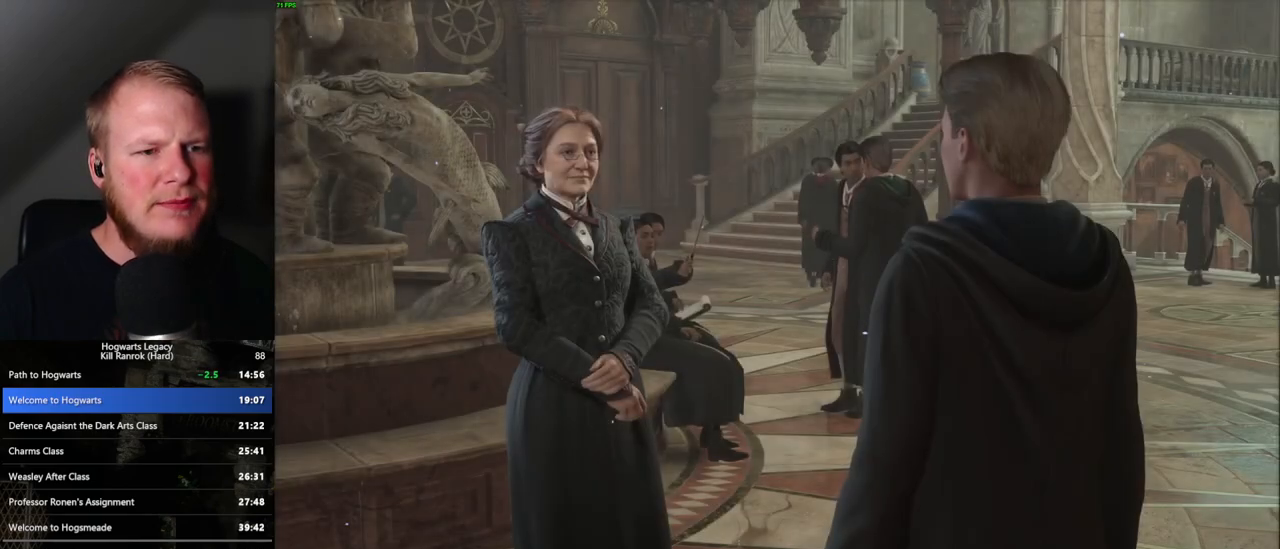
{"keys": ["q", "space"], "mouse": [], "events": [[17, "q", "down"], [33, "space", "down"], [67, "mouse_wheel", "down"], [83, "mouse_wheel", "up"], [83, "q", "up"], [100, "mouse_wheel", "down"], [100, "space", "up"], [117, "mouse_wheel", "up"], [200, "q", "down"], [250, "q", "up"], [333, "mouse_wheel", "down"], [333, "q", "down"], [350, "space", "down"], [367, "mouse_wheel", "up"], [383, "mouse_wheel", "down"], [383, "space", "up"], [400, "mouse_wheel", "up"], [400, "q", "up"], [417, "mouse_wheel", "down"], [450, "mouse_wheel", "up"], [500, "q", "down"], [500, "space", "down"]]}
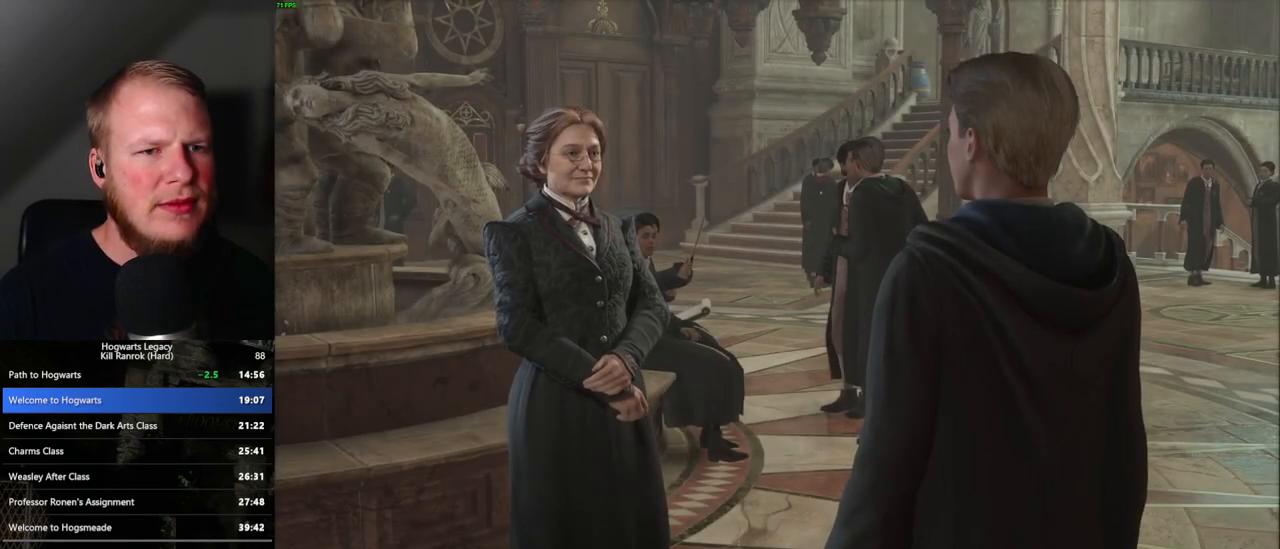
{"keys": ["q", "space"], "mouse": ["wheel"], "events": [[50, "q", "up"], [50, "space", "up"], [133, "mouse_wheel", "down"], [150, "mouse_wheel", "up"], [150, "q", "down"], [150, "space", "down"], [167, "mouse_wheel", "down"], [217, "mouse_wheel", "up"], [217, "space", "up"], [233, "q", "up"], [317, "q", "down"], [317, "space", "down"], [383, "q", "up"], [383, "space", "up"], [450, "mouse_wheel", "down"], [483, "mouse_wheel", "up"], [483, "q", "down"], [483, "space", "down"], [500, "mouse_wheel", "down"]]}
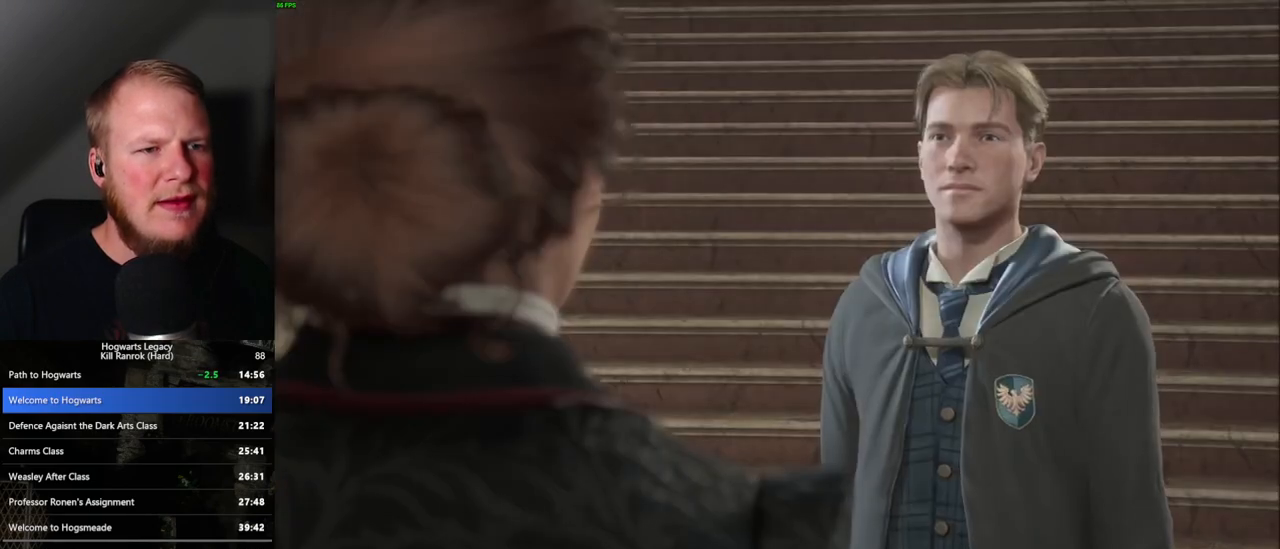
{"keys": ["q", "space"], "mouse": [], "events": [[33, "mouse_wheel", "up"], [33, "q", "up"], [50, "mouse_wheel", "down"], [50, "space", "up"], [83, "mouse_wheel", "up"], [133, "q", "down"], [150, "space", "down"], [200, "q", "up"], [200, "space", "up"], [300, "q", "down"], [317, "space", "down"], [333, "mouse_wheel", "down"], [350, "mouse_wheel", "up"], [367, "mouse_wheel", "down"], [367, "q", "up"], [400, "space", "up"], [450, "mouse_wheel", "up"], [450, "space", "down"], [467, "q", "down"]]}
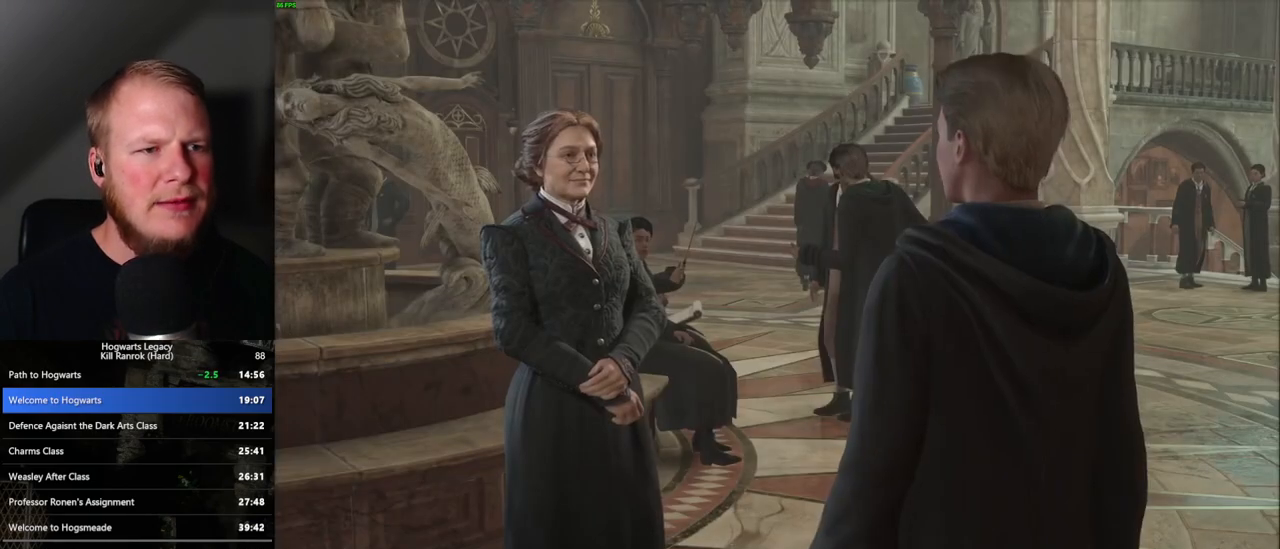
{"keys": [], "mouse": [], "events": [[33, "q", "up"], [33, "space", "up"], [117, "q", "down"], [133, "space", "down"], [150, "mouse_wheel", "down"], [183, "q", "up"], [200, "space", "up"], [233, "mouse_wheel", "up"], [267, "mouse_wheel", "down"], [283, "mouse_wheel", "up"], [283, "q", "down"], [283, "space", "down"], [333, "space", "up"], [350, "q", "up"], [417, "q", "down"], [450, "space", "down"], [483, "space", "up"], [500, "q", "up"]]}
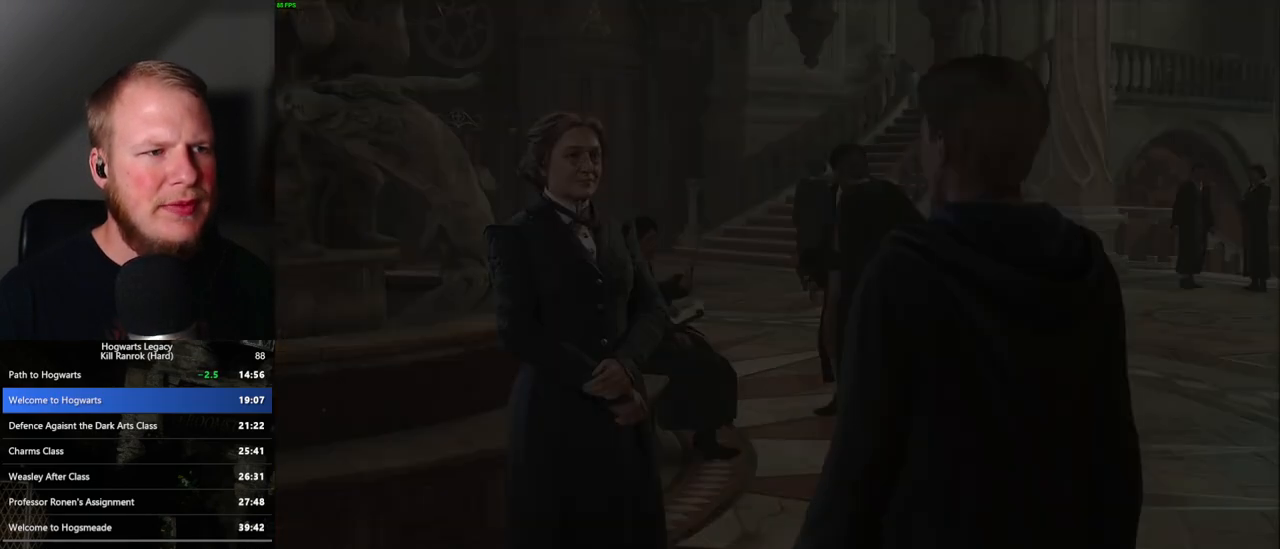
{"keys": [], "mouse": [], "events": [[17, "mouse_wheel", "down"], [83, "mouse_wheel", "up"]]}
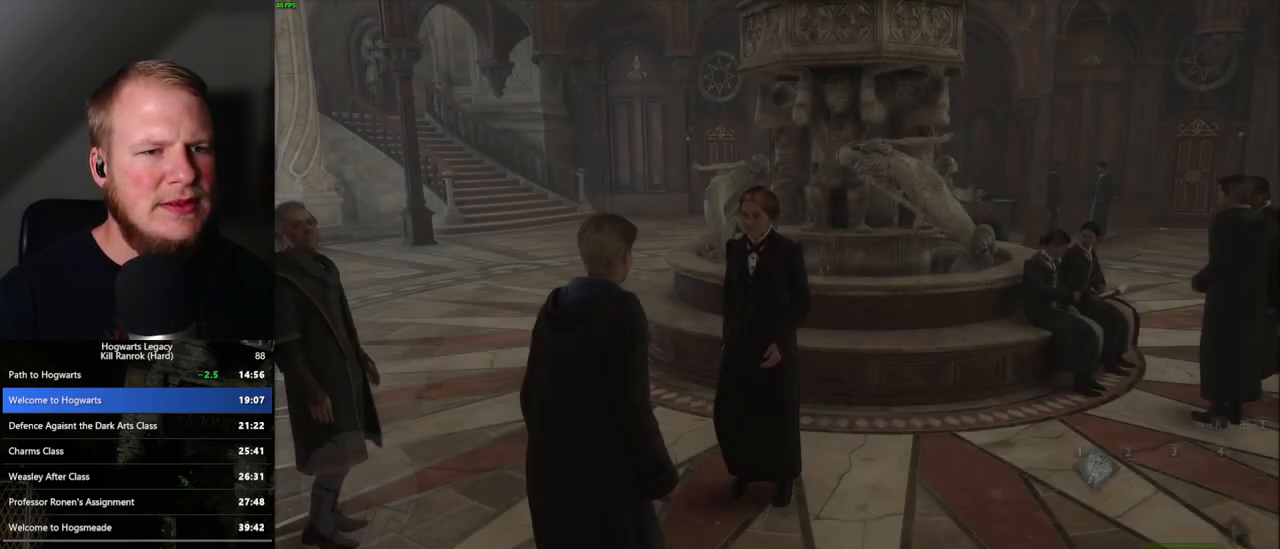
{"keys": ["shift_l", "w"], "mouse": [], "events": [[100, "a", "down"], [200, "w", "down"], [233, "space", "down"], [317, "a", "up"], [350, "space", "up"], [483, "shift_l", "down"]]}